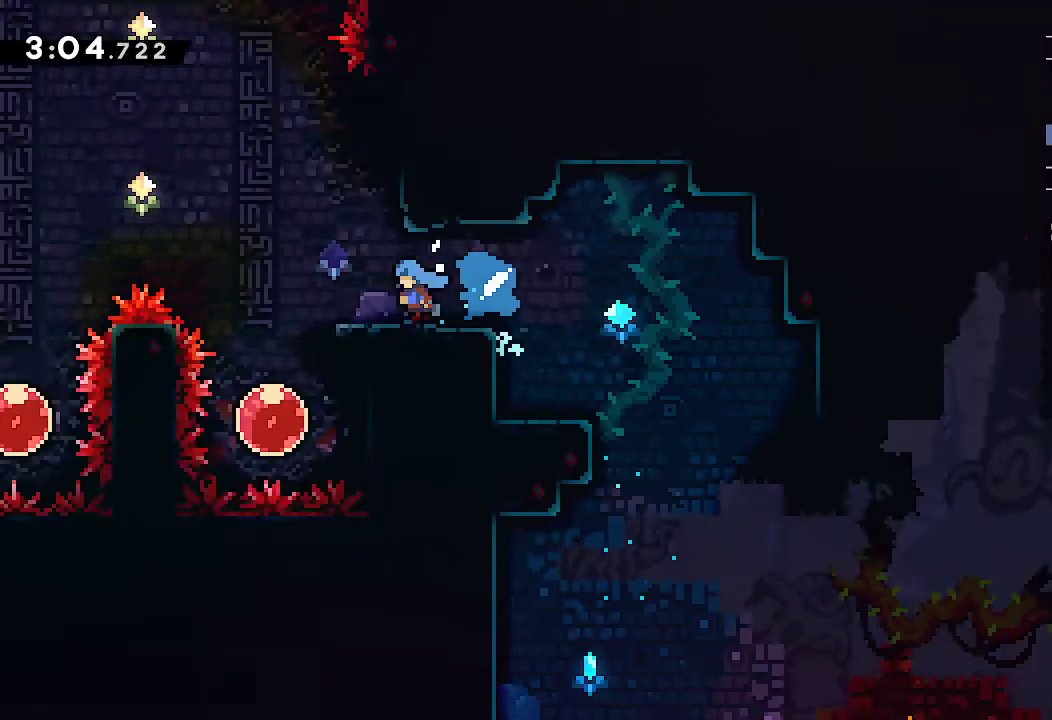
Gameplay with a controller (Xbox layout); each line is a JSON object with the inputs held at the frame after it. "events" lists button and stick changes between this image and that frame as [ms after this image, input, new state], when the widget could be followed in between. This overlay highlights the sticks when they move; stick clicks (L3) are not distinguishable. Not read: HOME L1 L3 R3 SELECT START X.
{"buttons": [], "left_stick": "left", "right_stick": "center", "events": [[33, "left_stick", "center"], [117, "left_stick", "left"], [317, "left_stick", "center"], [433, "left_stick", "left"]]}
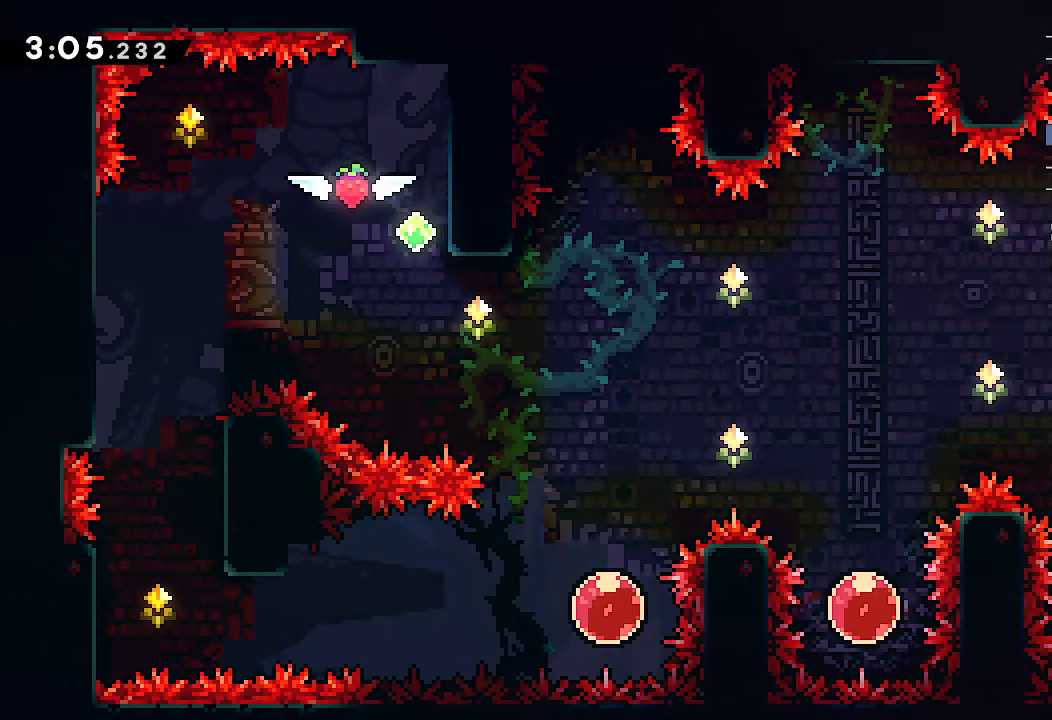
{"buttons": ["A"], "left_stick": "left", "right_stick": "center", "events": [[133, "A", "down"]]}
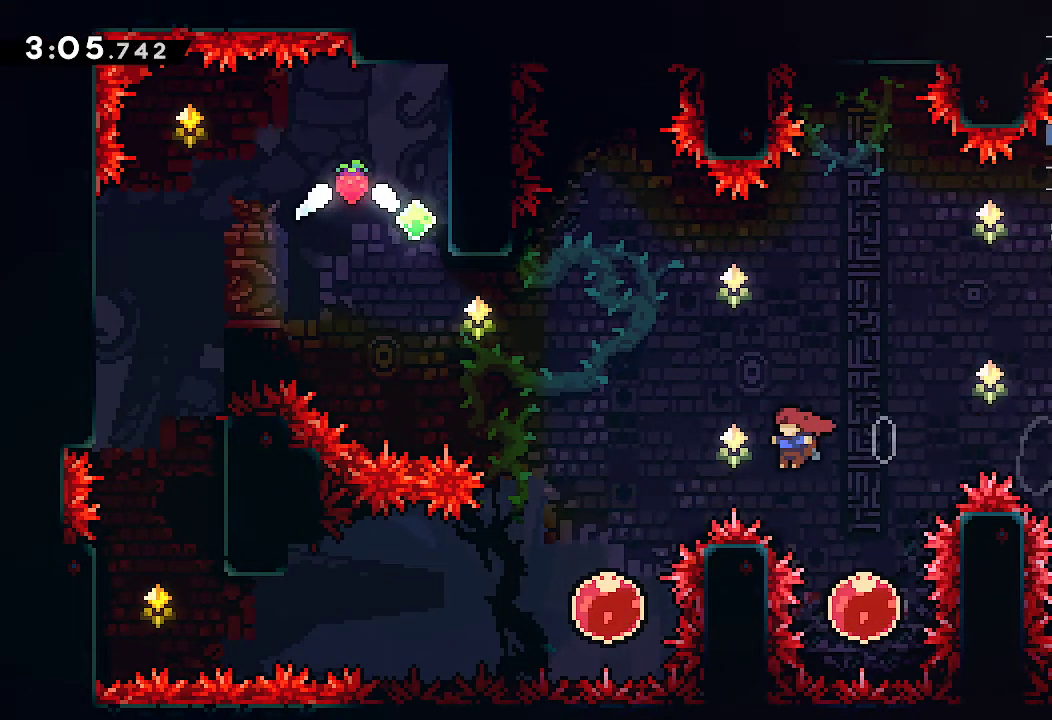
{"buttons": ["R2"], "left_stick": "left", "right_stick": "center", "events": [[300, "A", "up"], [383, "R2", "down"]]}
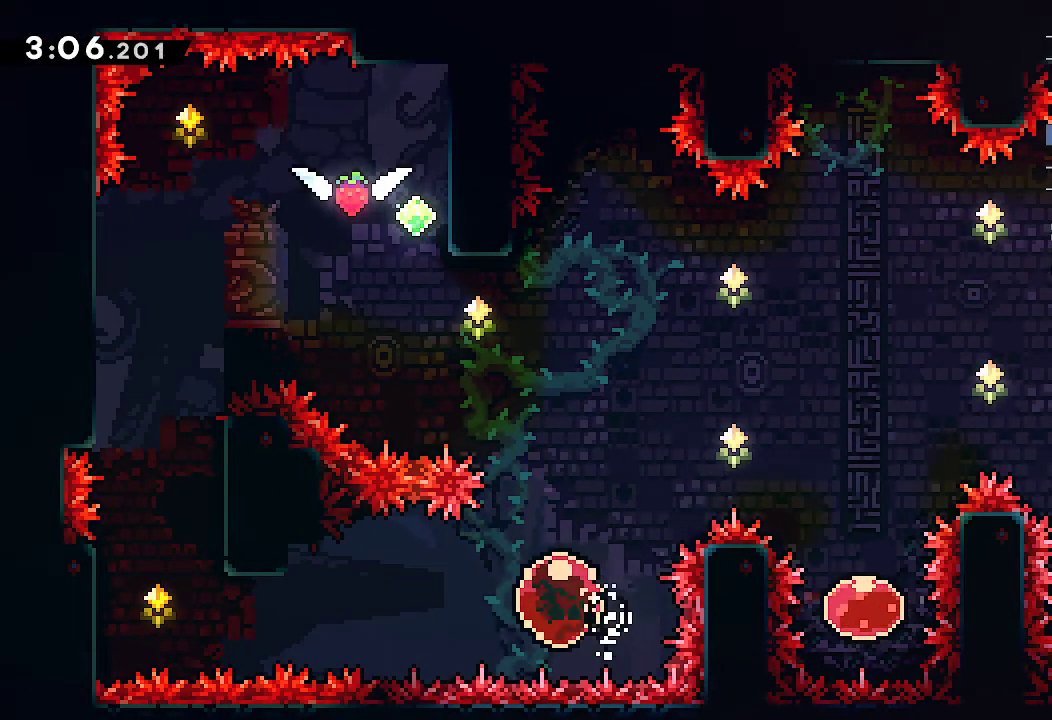
{"buttons": ["L2"], "left_stick": "up-left", "right_stick": "center", "events": [[17, "R2", "up"], [233, "L2", "down"], [483, "left_stick", "up-left"]]}
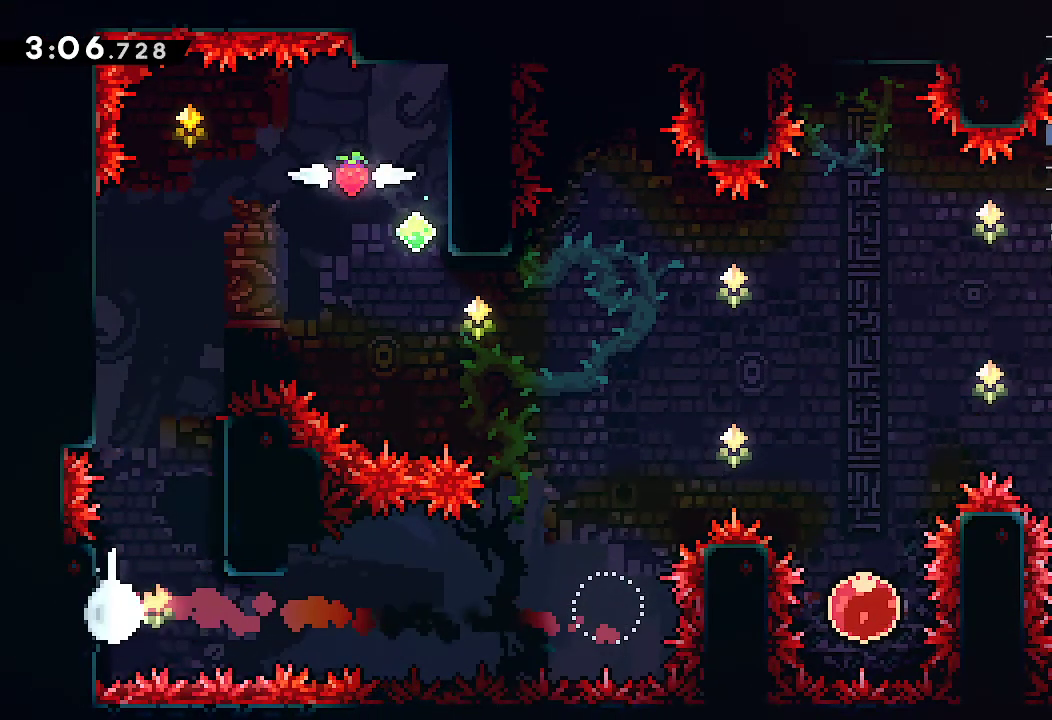
{"buttons": ["L2"], "left_stick": "right", "right_stick": "center", "events": [[67, "left_stick", "up"], [250, "left_stick", "right"], [267, "A", "down"], [500, "A", "up"]]}
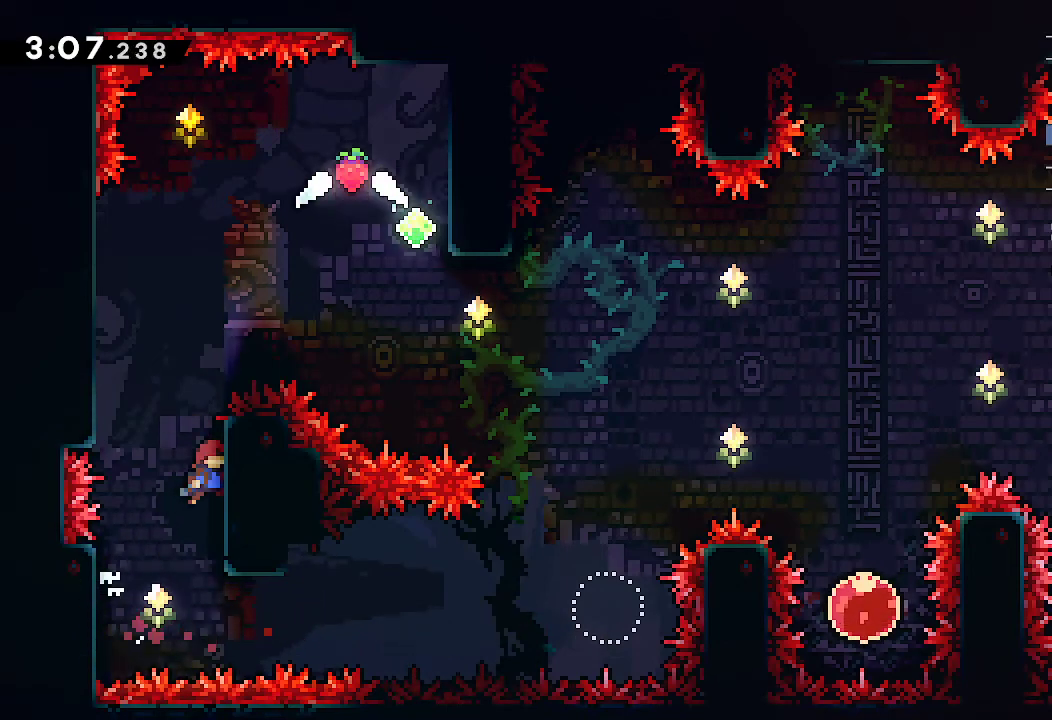
{"buttons": ["A"], "left_stick": "up-right", "right_stick": "center", "events": [[50, "L2", "up"], [67, "left_stick", "left"], [83, "A", "down"], [300, "A", "up"], [383, "A", "down"], [383, "left_stick", "up-right"]]}
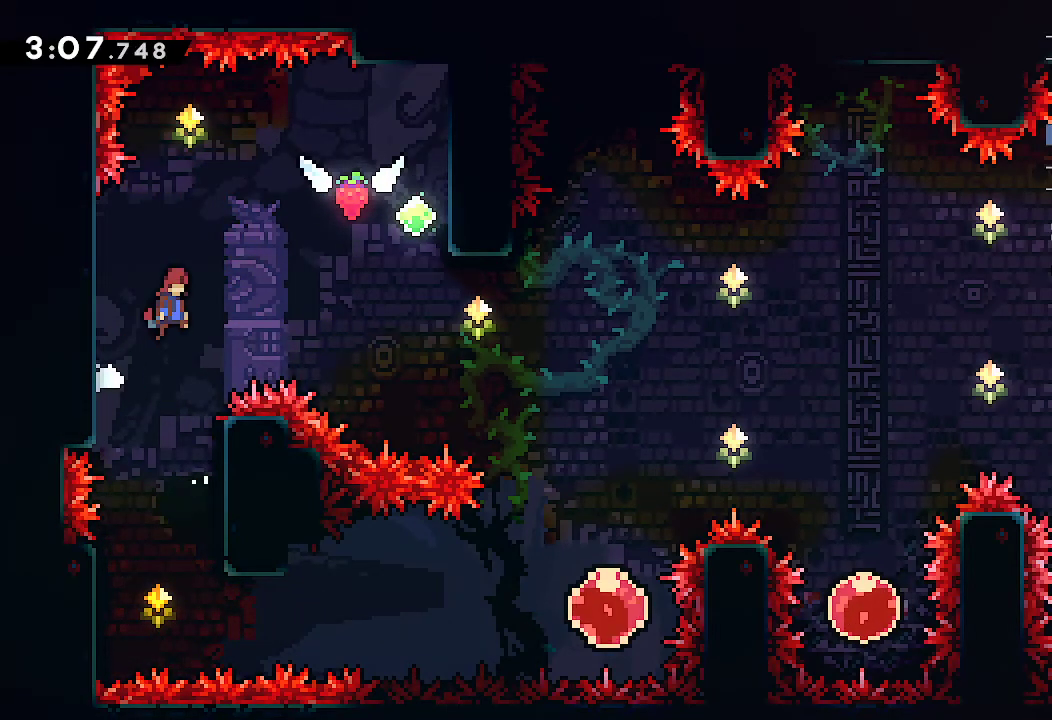
{"buttons": ["A"], "left_stick": "right", "right_stick": "center", "events": [[117, "R2", "down"], [267, "R2", "up"], [300, "left_stick", "right"]]}
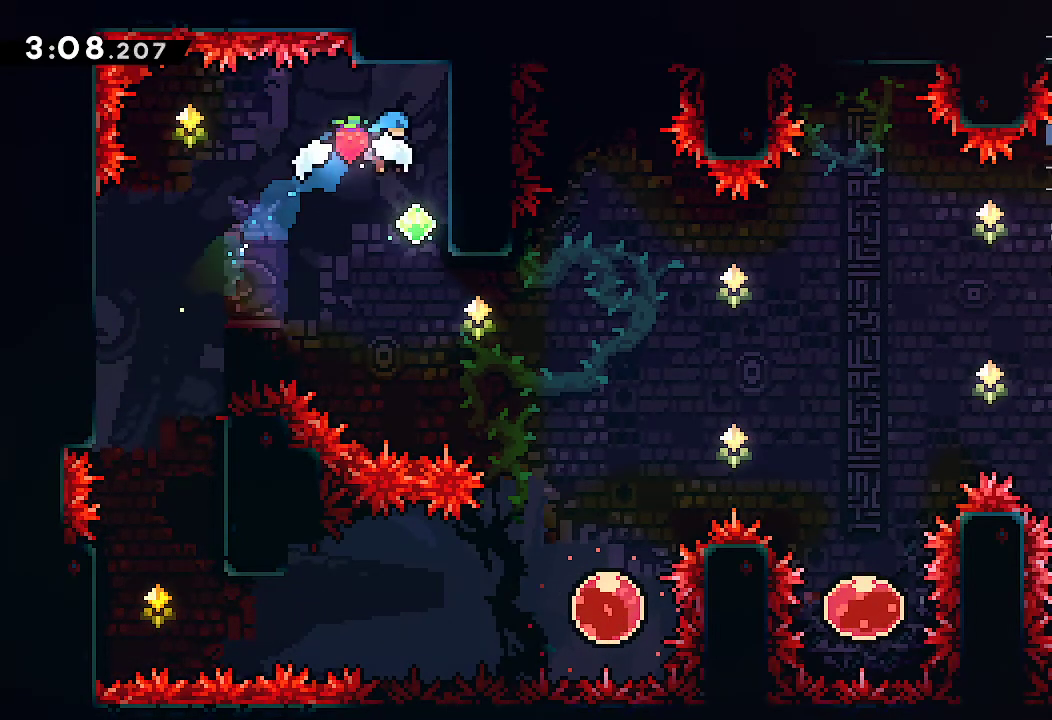
{"buttons": ["A"], "left_stick": "right", "right_stick": "center", "events": [[100, "left_stick", "center"], [217, "left_stick", "right"]]}
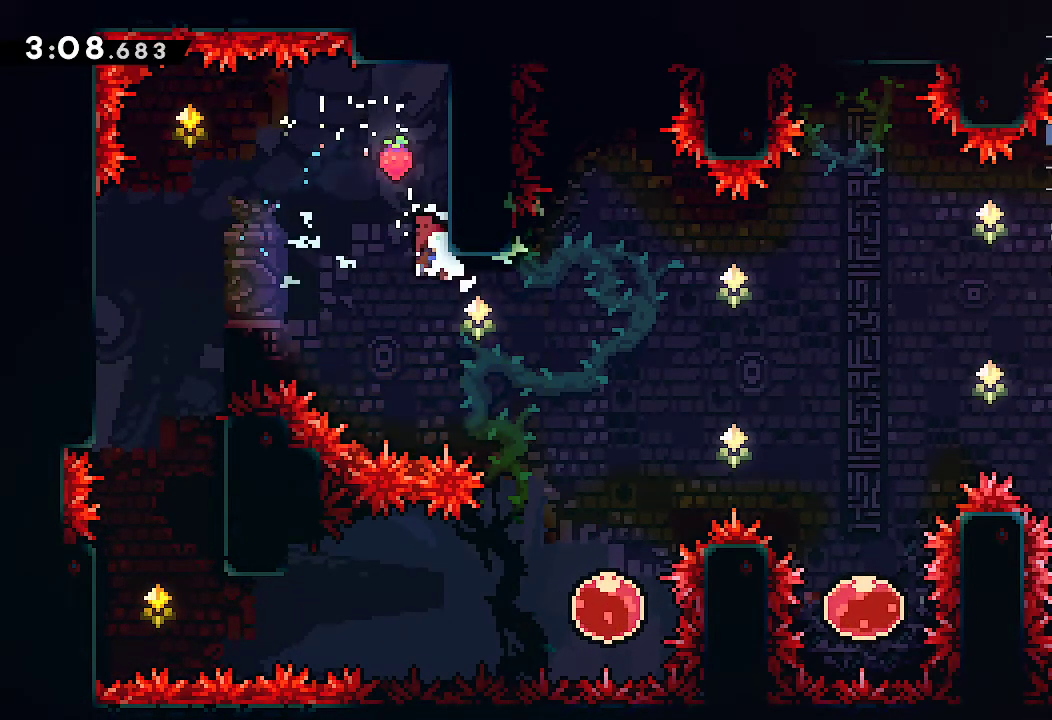
{"buttons": ["A"], "left_stick": "right", "right_stick": "center", "events": [[233, "R1", "down"], [433, "R1", "up"]]}
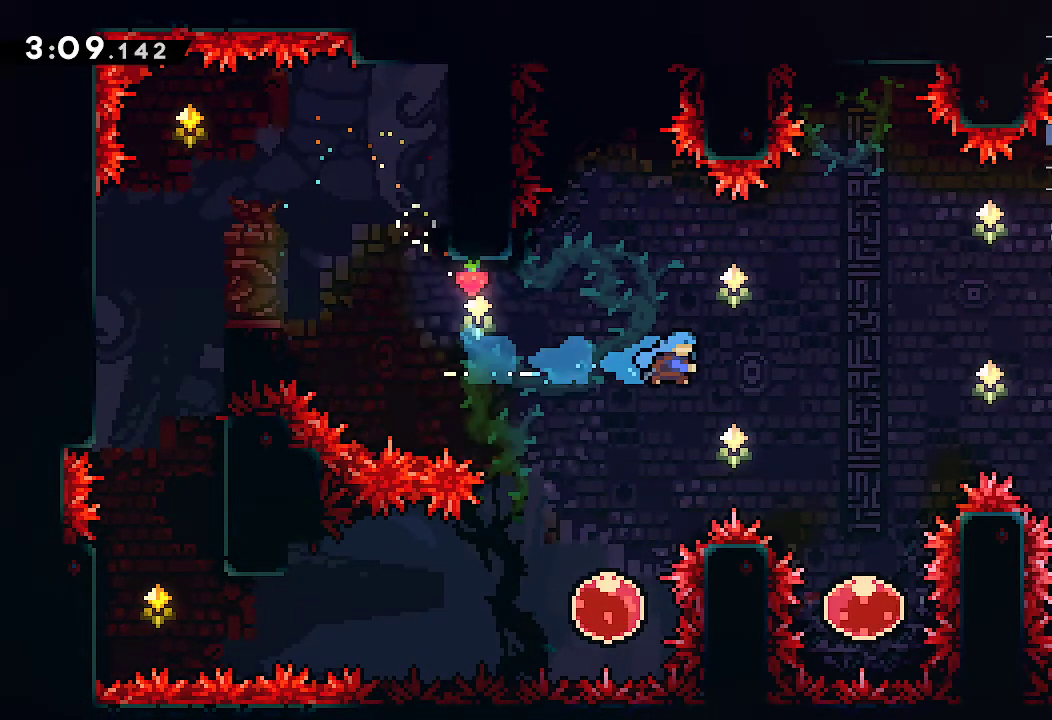
{"buttons": ["A", "R2"], "left_stick": "up", "right_stick": "center", "events": [[433, "left_stick", "up"], [483, "R2", "down"]]}
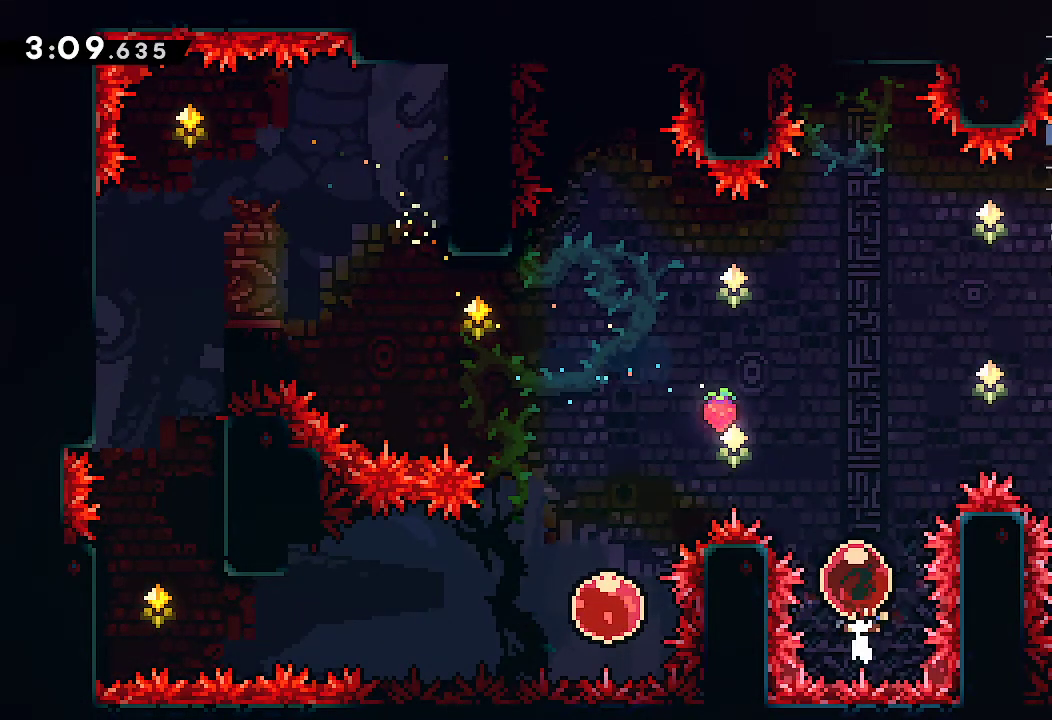
{"buttons": ["A", "R2"], "left_stick": "right", "right_stick": "center", "events": [[133, "R2", "up"], [217, "left_stick", "right"], [367, "R2", "down"]]}
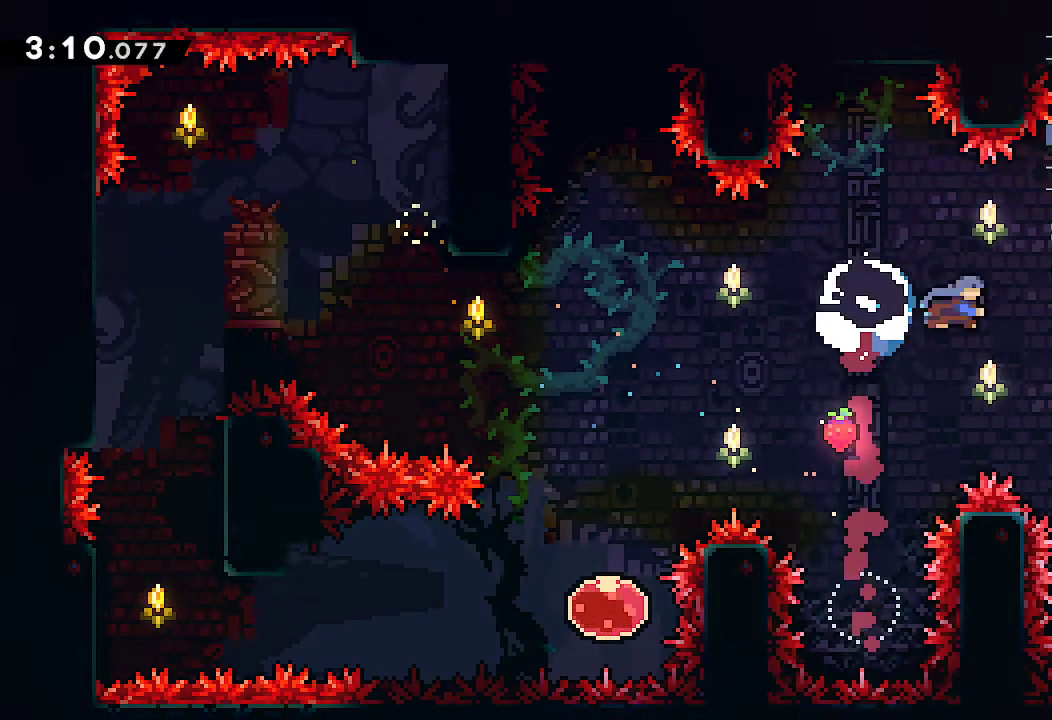
{"buttons": [], "left_stick": "down-right", "right_stick": "center", "events": [[67, "R2", "up"], [117, "L2", "down"], [200, "A", "up"], [283, "L2", "up"], [500, "left_stick", "down-right"]]}
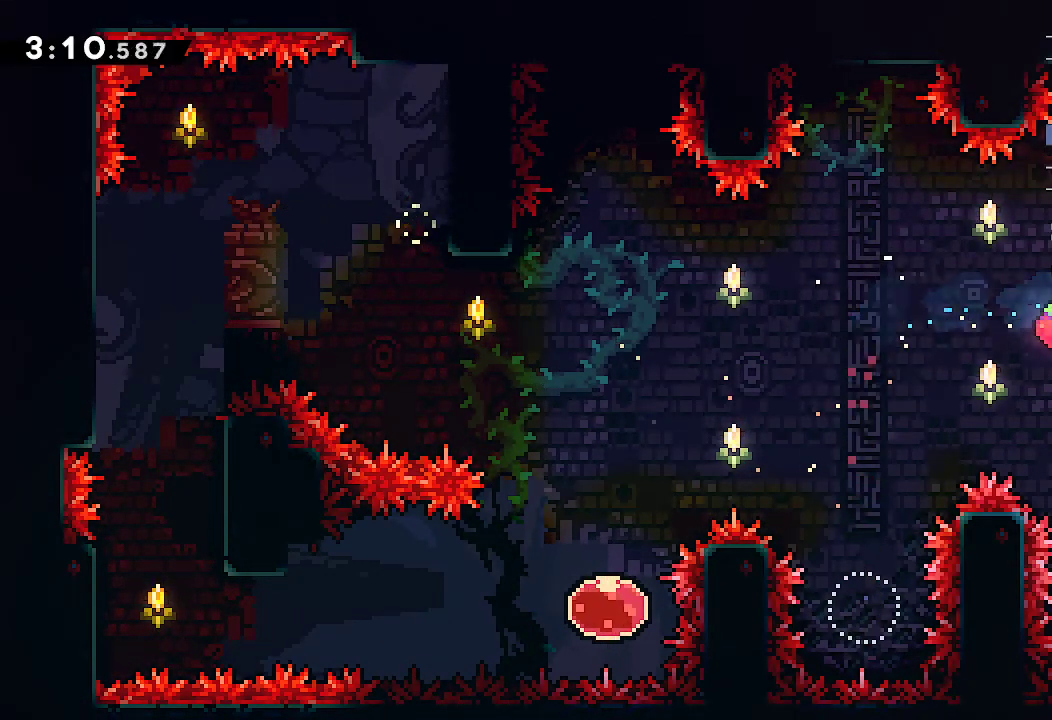
{"buttons": [], "left_stick": "right", "right_stick": "center", "events": [[33, "R2", "down"], [183, "R2", "up"], [267, "left_stick", "center"], [367, "left_stick", "right"]]}
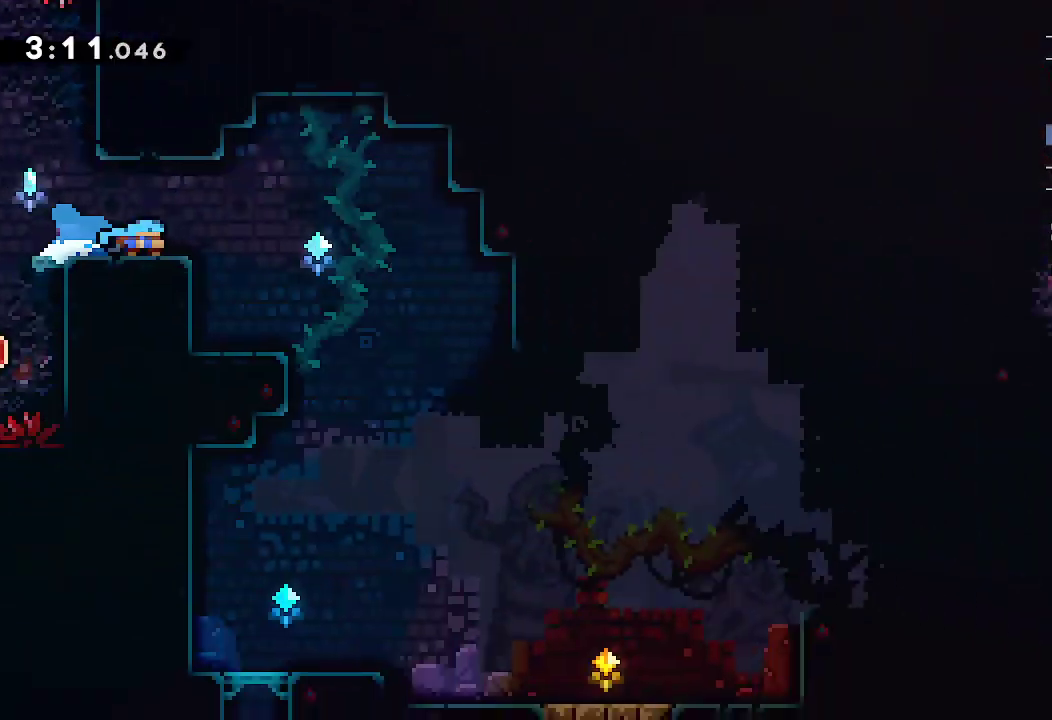
{"buttons": [], "left_stick": "right", "right_stick": "center", "events": [[17, "left_stick", "center"], [183, "left_stick", "right"], [350, "A", "down"], [450, "A", "up"]]}
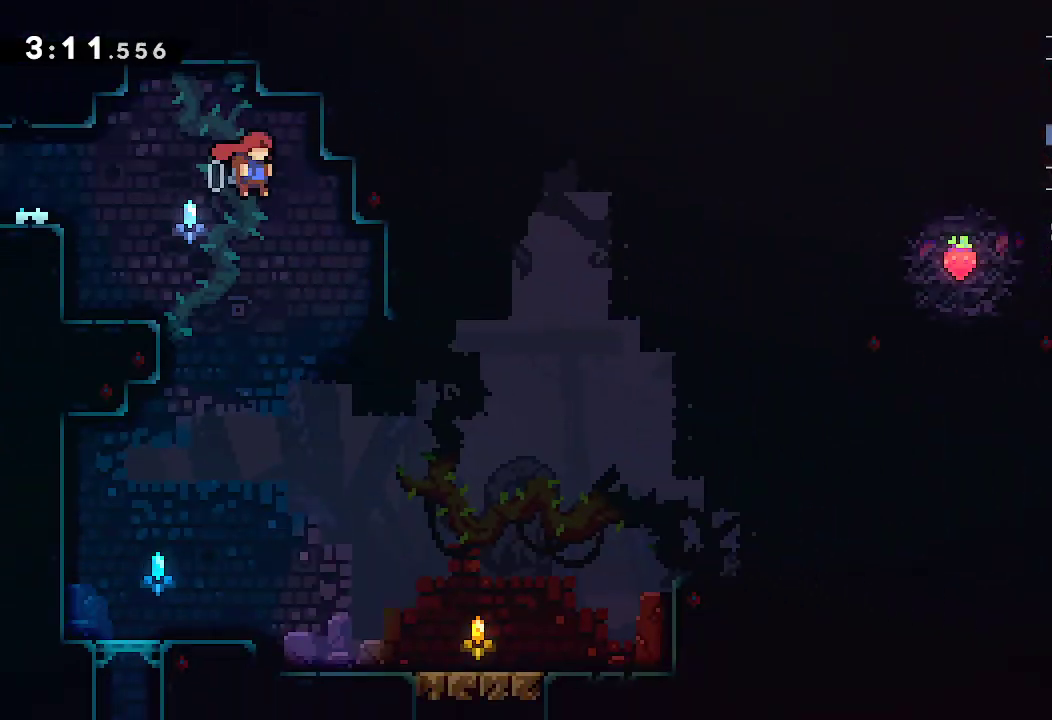
{"buttons": [], "left_stick": "right", "right_stick": "center", "events": [[33, "B", "down"], [100, "left_stick", "center"], [333, "left_stick", "right"], [467, "B", "up"]]}
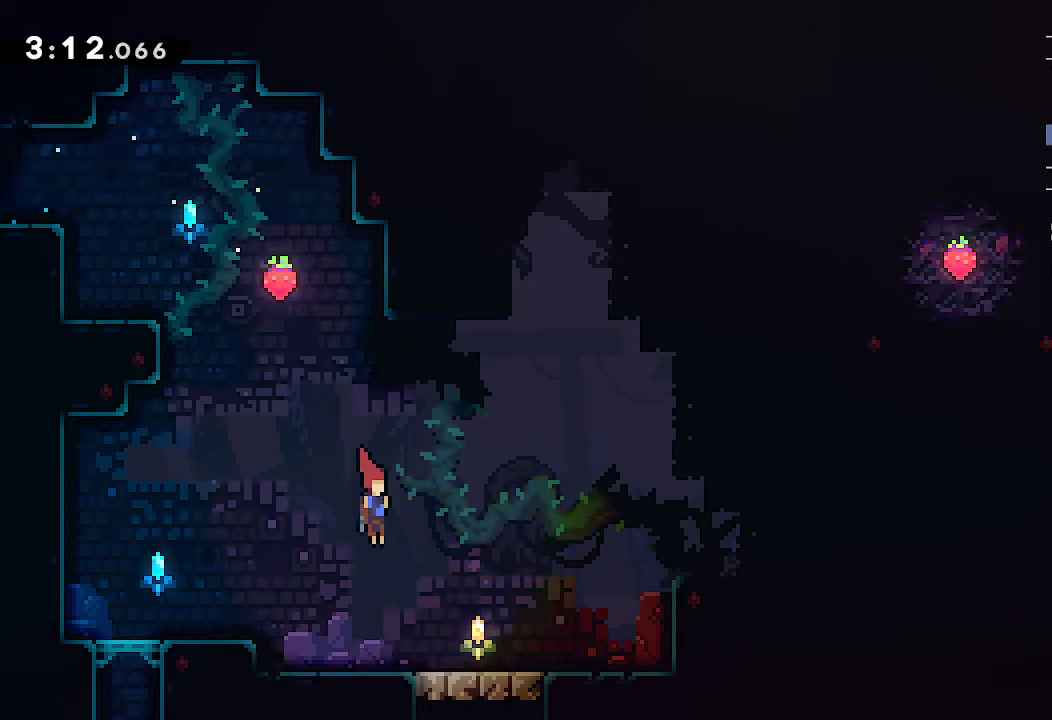
{"buttons": ["B"], "left_stick": "down", "right_stick": "center", "events": [[200, "A", "down"], [233, "left_stick", "down-right"], [283, "A", "up"], [300, "left_stick", "down"], [350, "R2", "down"], [483, "R2", "up"], [500, "B", "down"]]}
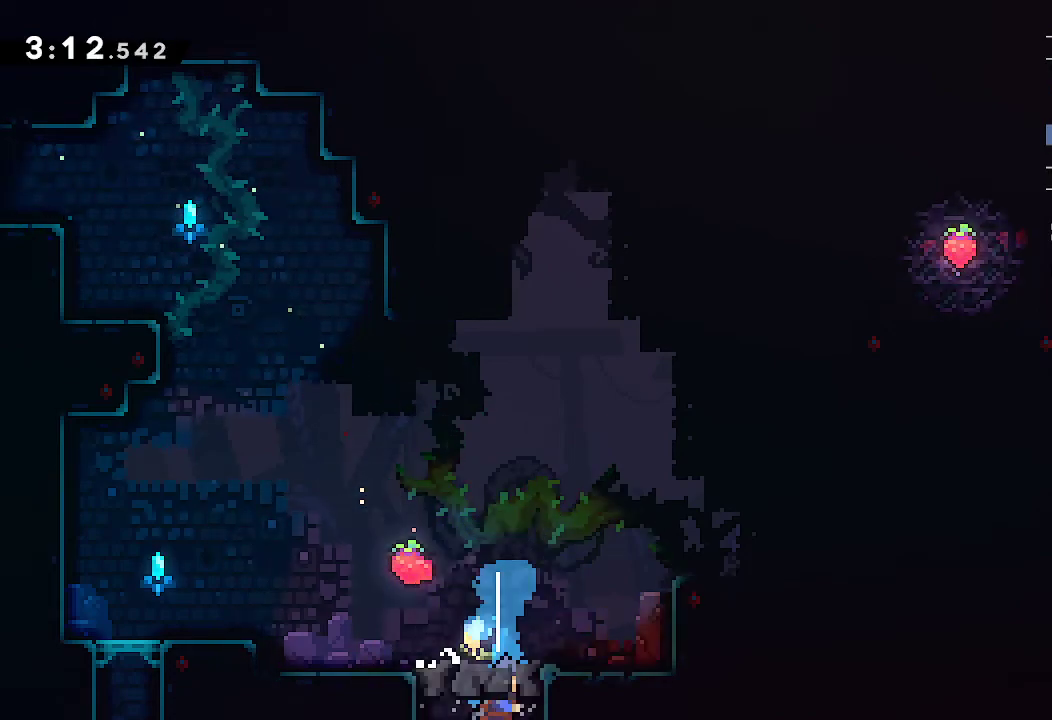
{"buttons": ["B"], "left_stick": "right", "right_stick": "center", "events": [[100, "left_stick", "center"], [217, "left_stick", "right"]]}
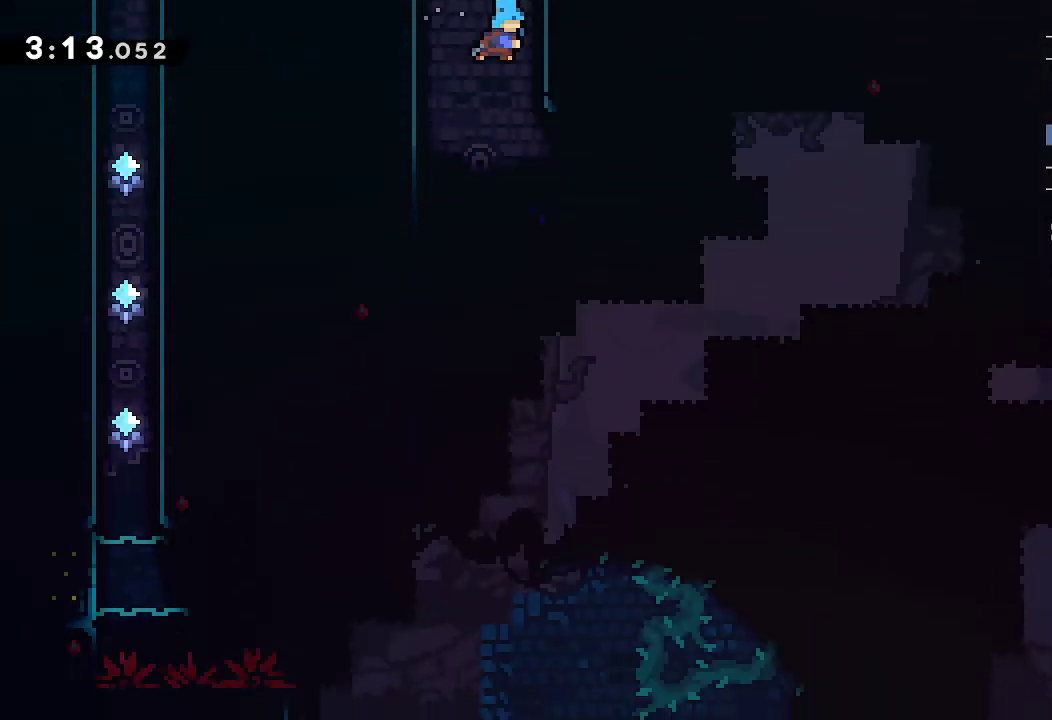
{"buttons": ["B", "R2"], "left_stick": "right", "right_stick": "center", "events": [[450, "R2", "down"]]}
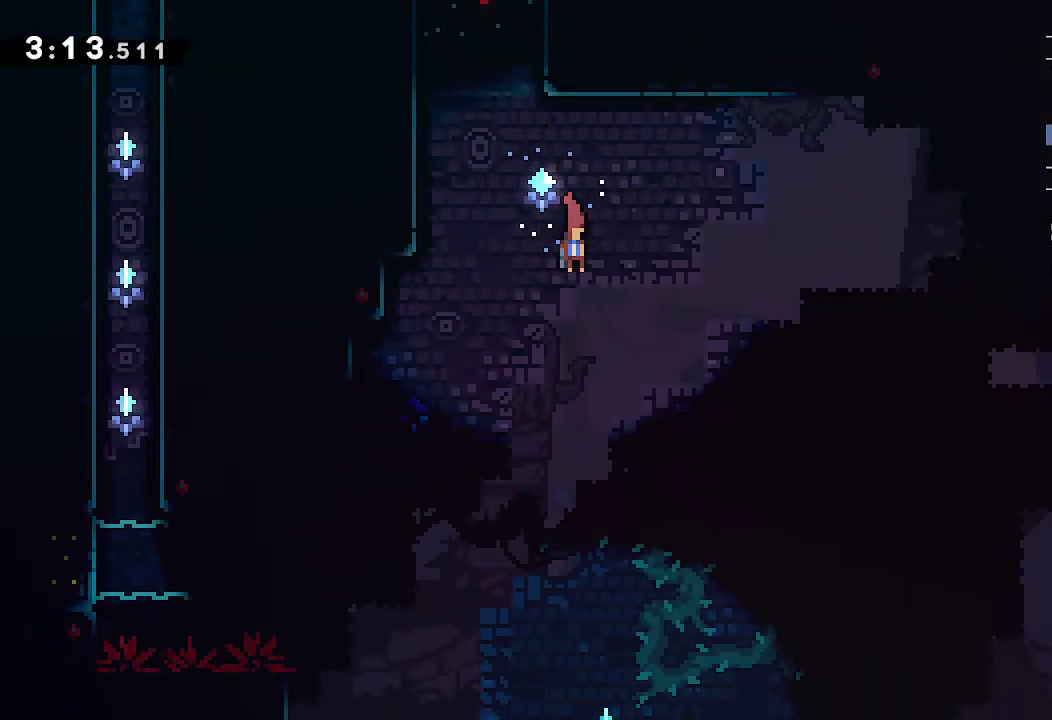
{"buttons": [], "left_stick": "center", "right_stick": "center", "events": [[83, "B", "up"], [100, "R2", "up"], [300, "left_stick", "center"], [400, "left_stick", "right"], [500, "left_stick", "center"]]}
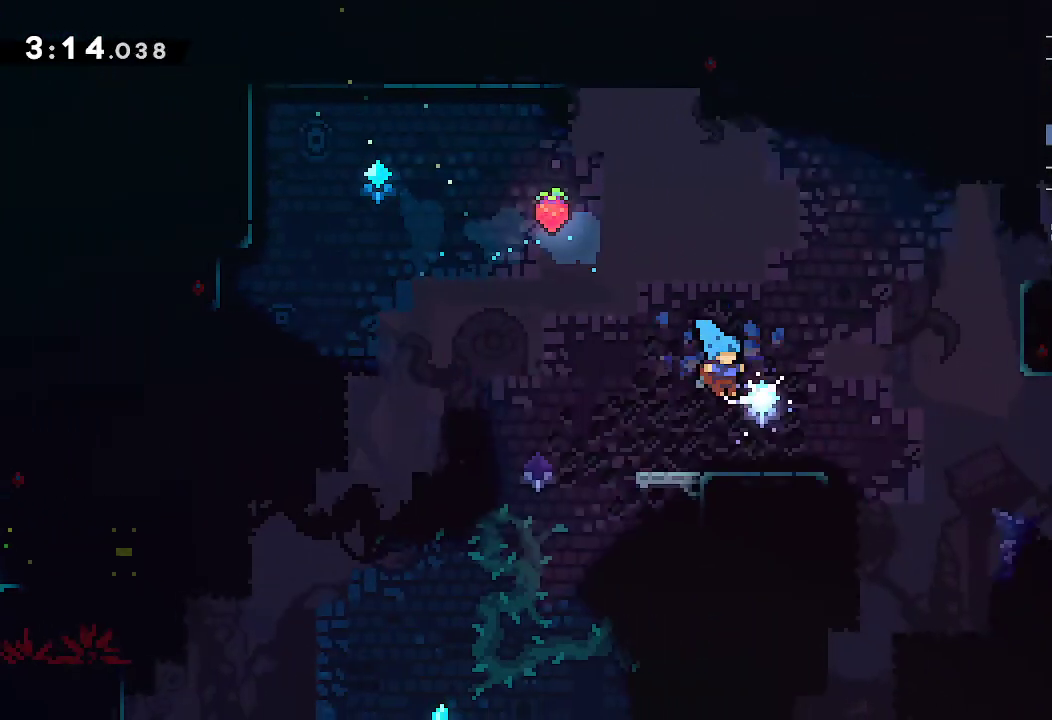
{"buttons": ["A", "R2"], "left_stick": "right", "right_stick": "center", "events": [[100, "left_stick", "right"], [150, "left_stick", "up-right"], [233, "A", "down"], [400, "R2", "down"], [483, "left_stick", "right"]]}
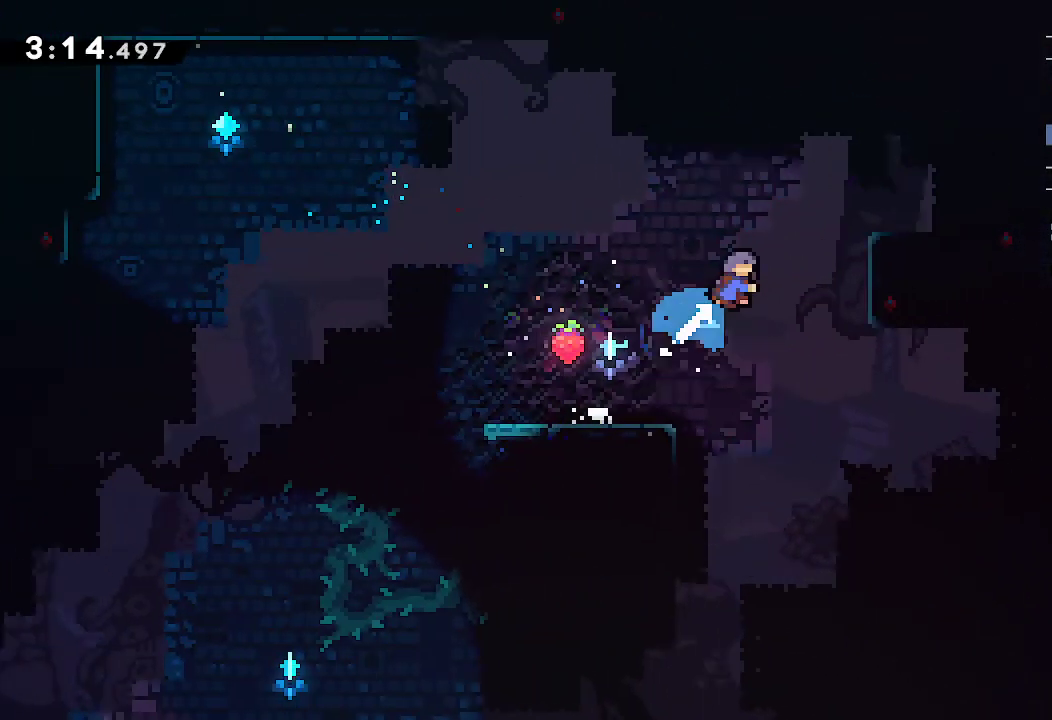
{"buttons": ["R2"], "left_stick": "right", "right_stick": "center", "events": [[50, "R2", "up"], [233, "A", "up"], [283, "left_stick", "center"], [450, "left_stick", "right"], [483, "R2", "down"]]}
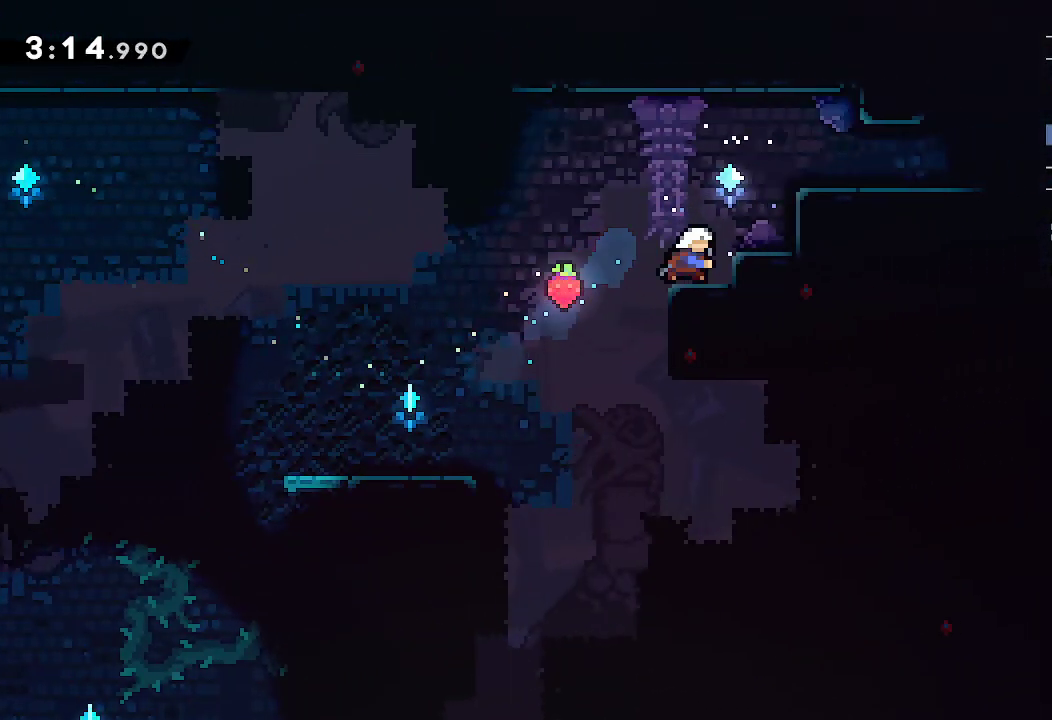
{"buttons": ["A", "R2"], "left_stick": "up", "right_stick": "center", "events": [[117, "R2", "up"], [133, "left_stick", "left"], [167, "A", "down"], [400, "left_stick", "up"], [417, "R2", "down"]]}
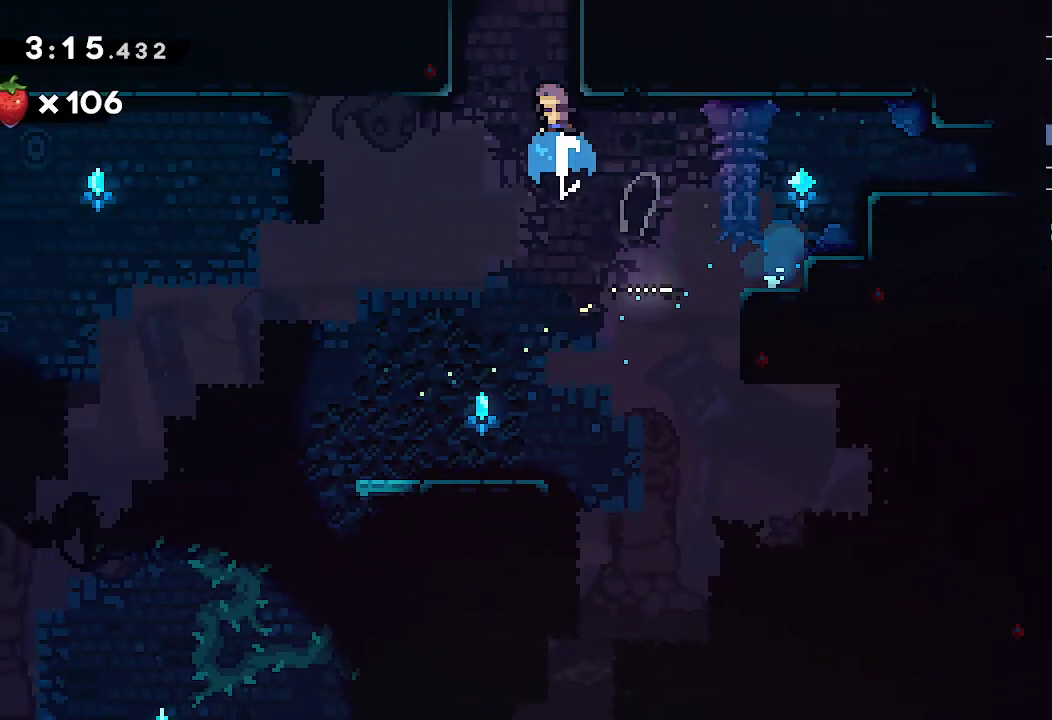
{"buttons": [], "left_stick": "center", "right_stick": "center", "events": [[67, "R2", "up"], [150, "left_stick", "right"], [233, "A", "up"], [350, "left_stick", "center"]]}
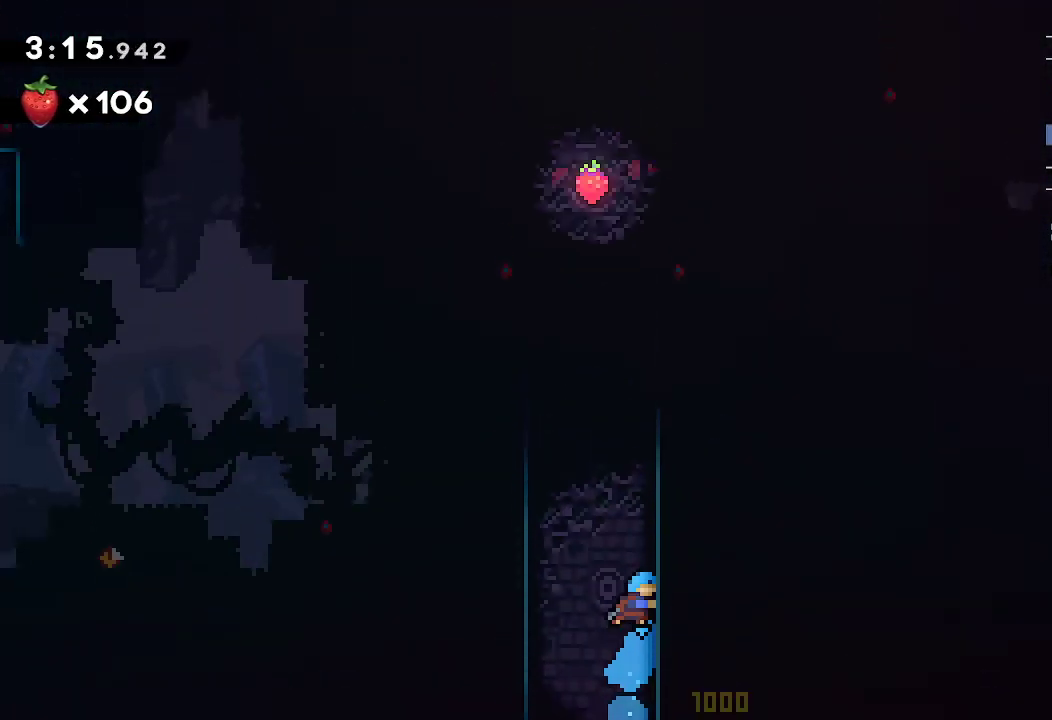
{"buttons": ["A"], "left_stick": "left", "right_stick": "center", "events": [[250, "left_stick", "left"], [350, "A", "down"]]}
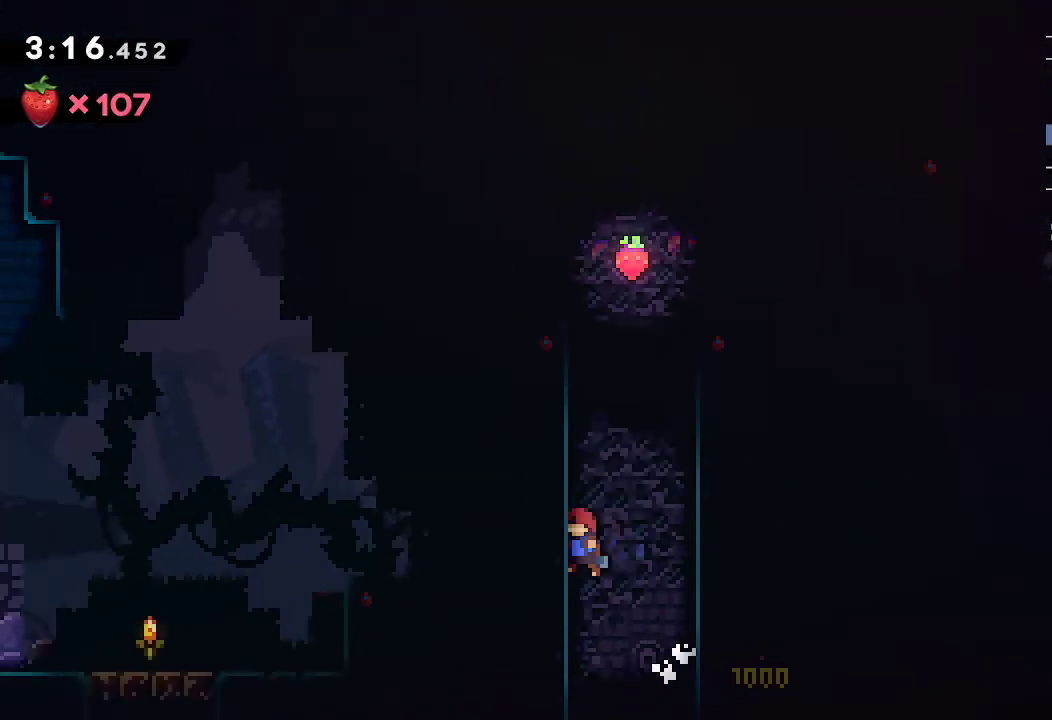
{"buttons": ["B"], "left_stick": "left", "right_stick": "center", "events": [[33, "left_stick", "up"], [50, "A", "up"], [67, "R2", "down"], [200, "R2", "up"], [267, "A", "down"], [367, "left_stick", "left"], [417, "A", "up"], [500, "B", "down"]]}
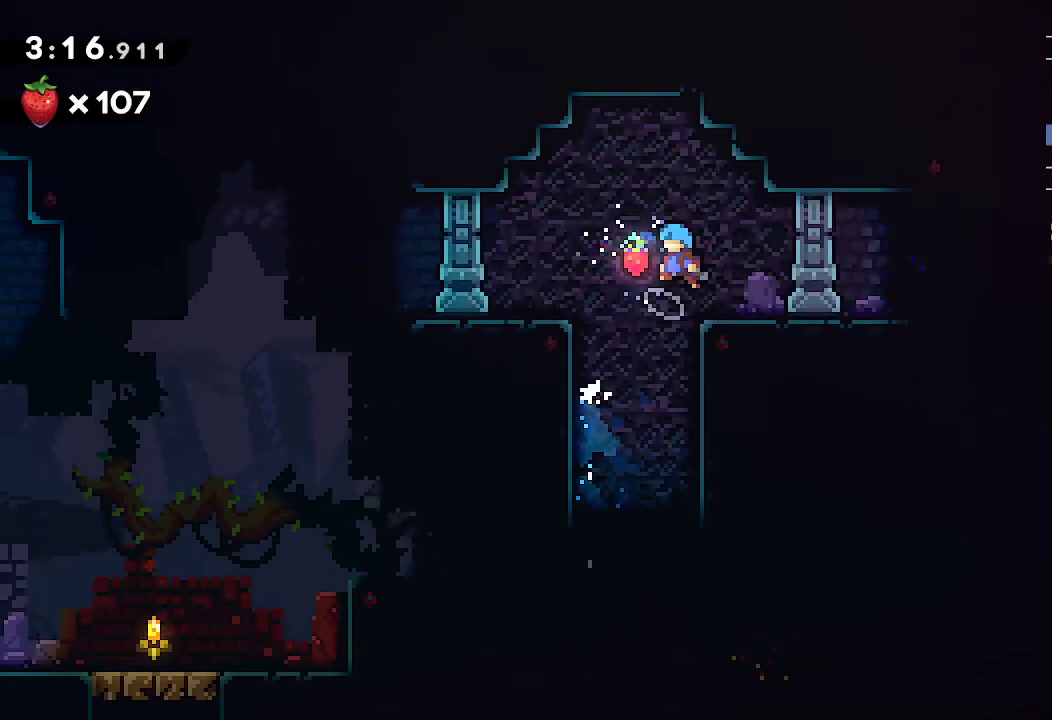
{"buttons": ["B"], "left_stick": "center", "right_stick": "center", "events": [[150, "left_stick", "center"], [400, "left_stick", "right"], [483, "left_stick", "center"]]}
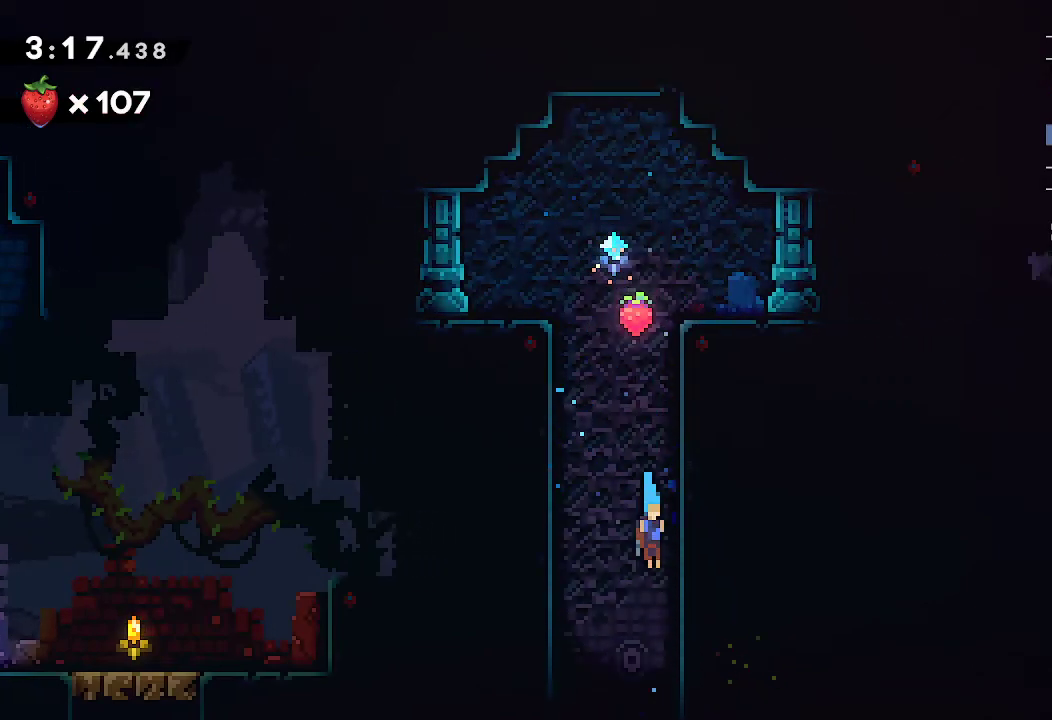
{"buttons": ["B"], "left_stick": "center", "right_stick": "center", "events": [[217, "left_stick", "right"], [333, "left_stick", "center"]]}
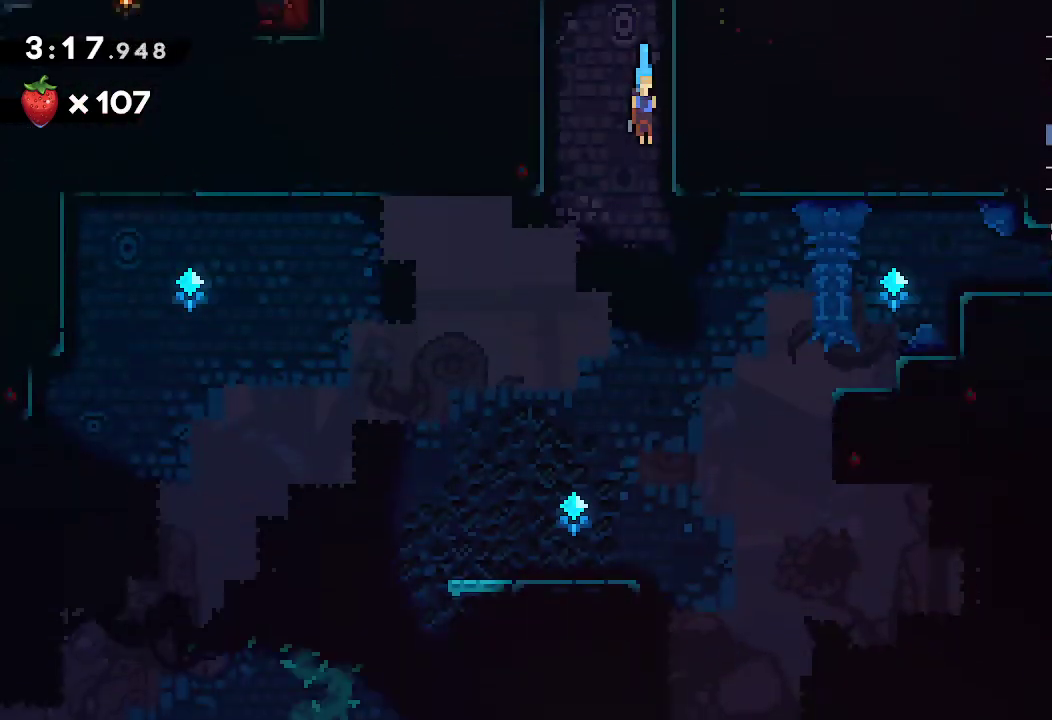
{"buttons": ["B"], "left_stick": "right", "right_stick": "center", "events": [[333, "left_stick", "right"]]}
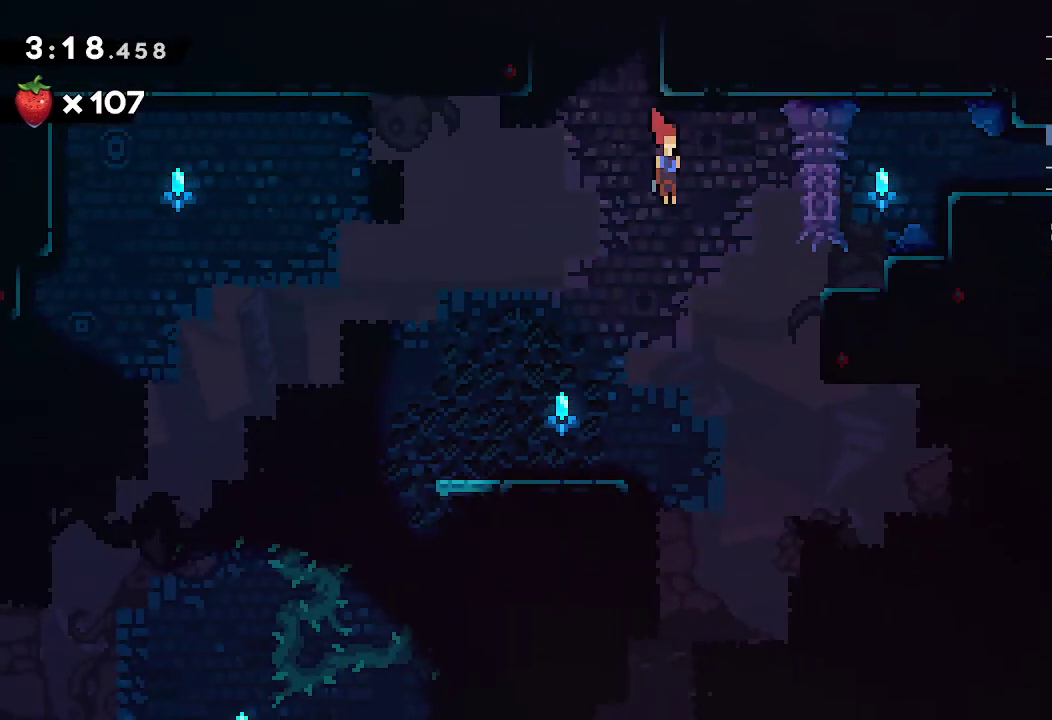
{"buttons": ["A", "L2"], "left_stick": "right", "right_stick": "center", "events": [[33, "R1", "down"], [50, "L2", "down"], [183, "R1", "up"], [200, "B", "up"], [417, "A", "down"]]}
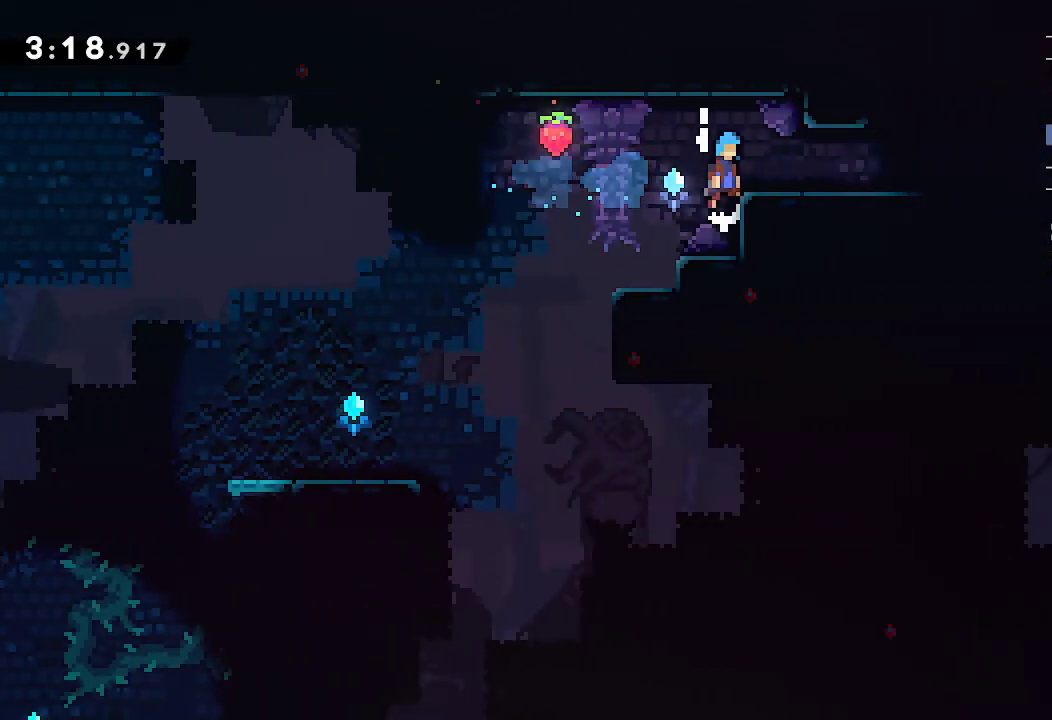
{"buttons": [], "left_stick": "up", "right_stick": "center", "events": [[33, "A", "up"], [117, "L2", "up"], [200, "left_stick", "center"], [250, "left_stick", "right"], [300, "R2", "down"], [433, "R2", "up"], [433, "left_stick", "up"]]}